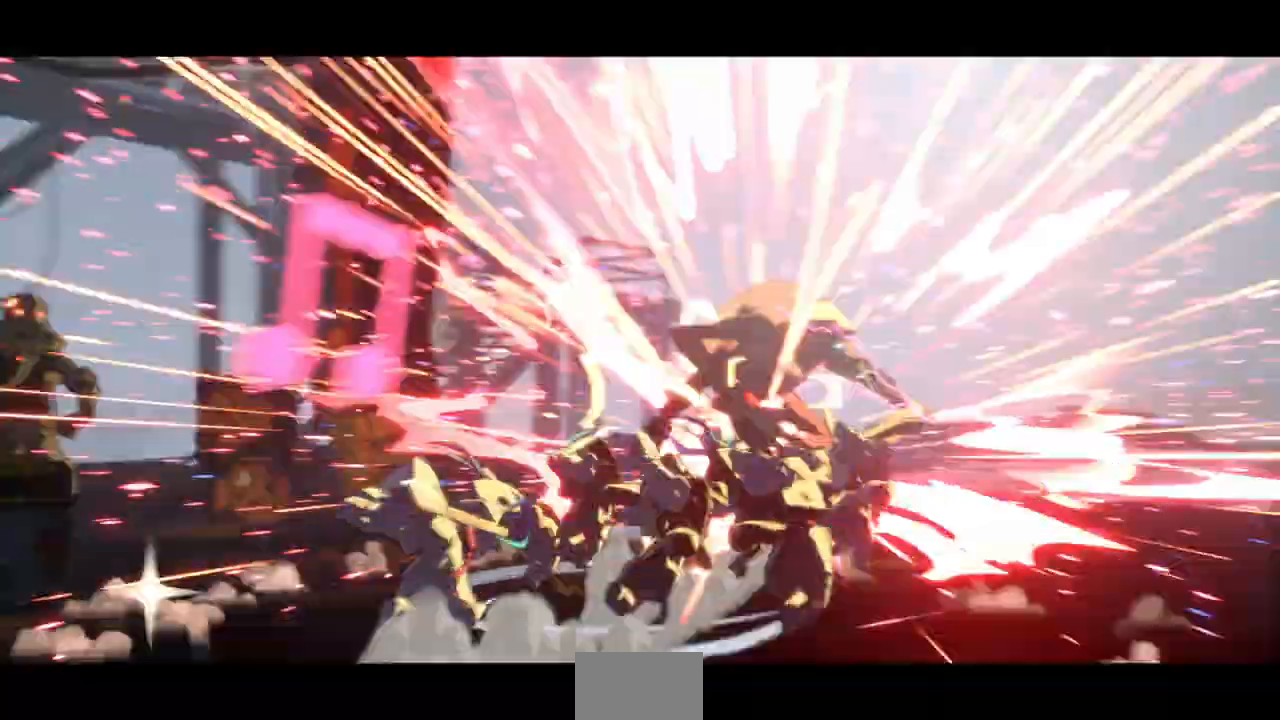
Gameplay with a controller (arcade stick); each line is a JSON object with the inputs held at the frame after it. "events" lists button and stick changes between this image and that frame as [ms after this image, input, new state], when the widget could be followed in between. Not read: L3 R3 SELECT START.
{"buttons": [], "events": [[173, "SQUARE", "up"], [173, "TRIANGLE", "up"], [207, "DPAD_LEFT", "up"]]}
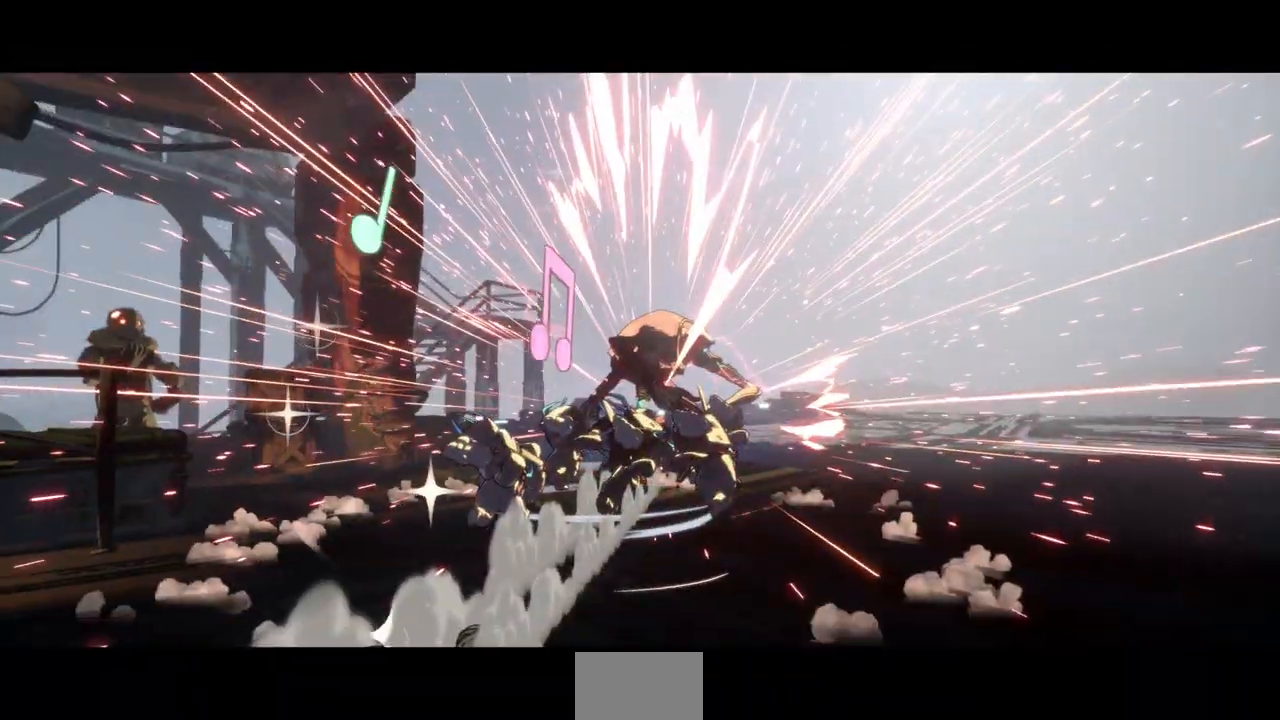
{"buttons": [], "events": [[310, "SQUARE", "down"], [483, "SQUARE", "up"]]}
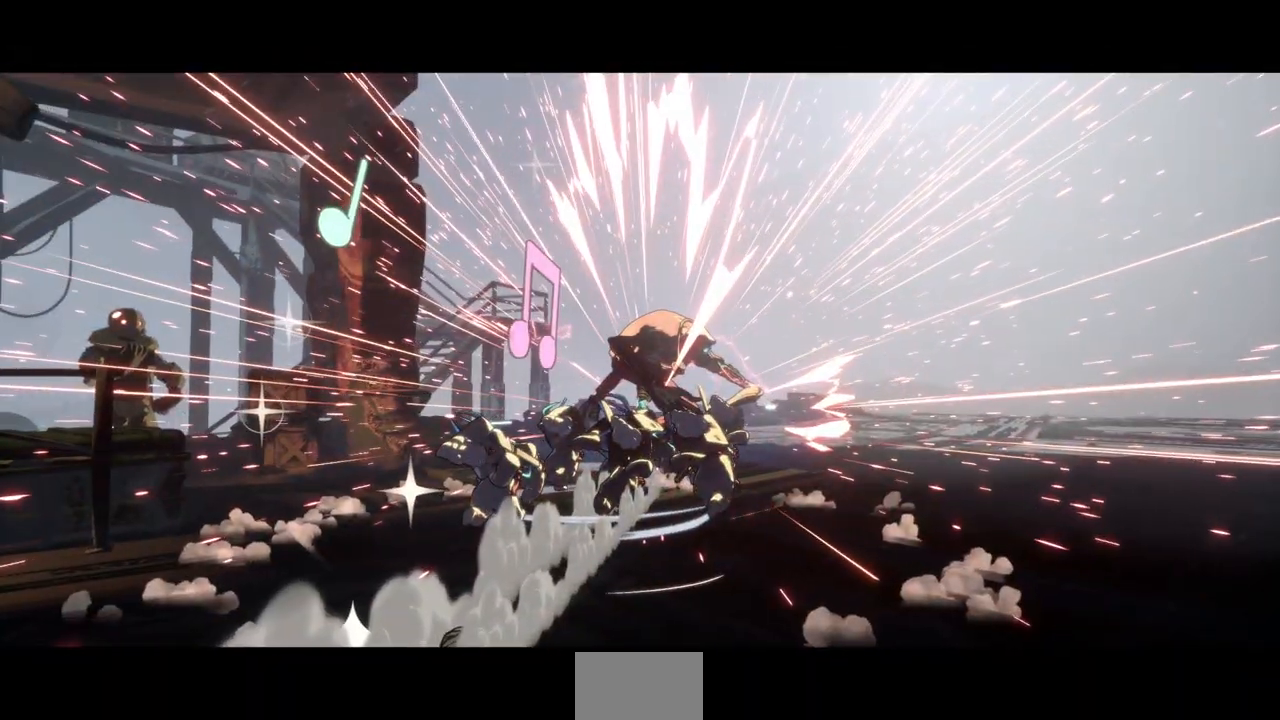
{"buttons": [], "events": []}
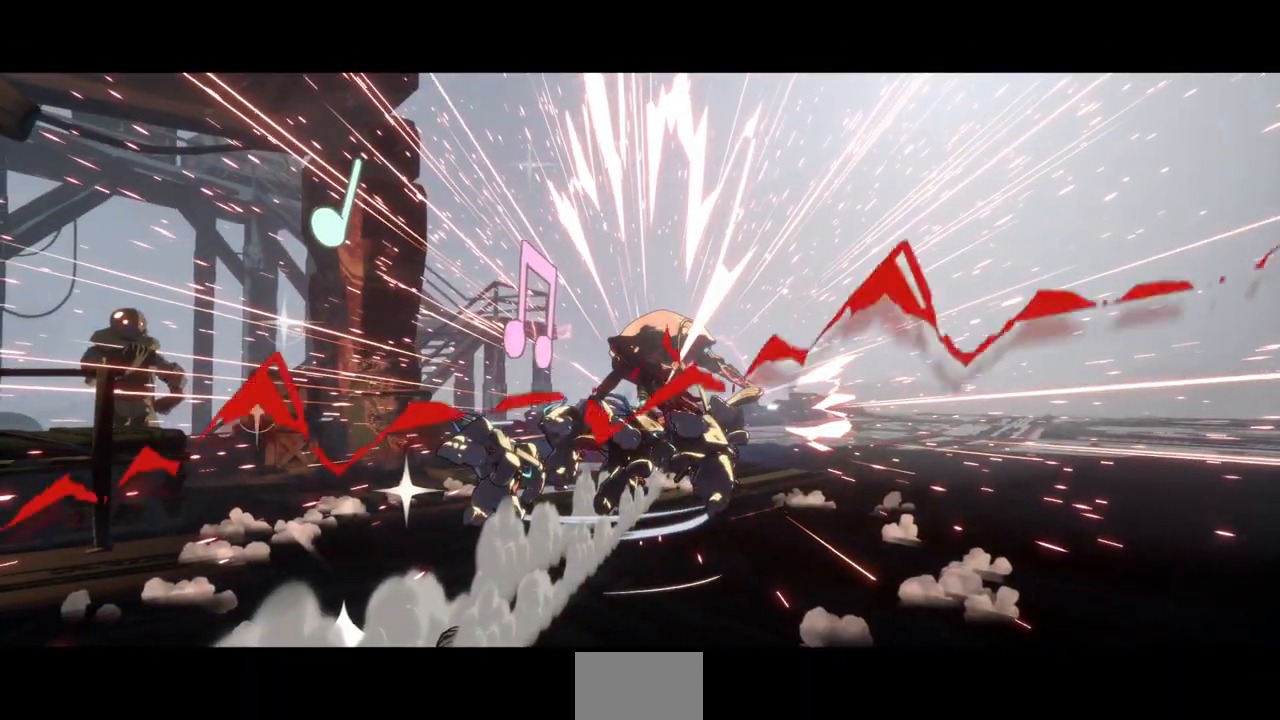
{"buttons": [], "events": [[69, "CROSS", "down"], [207, "CROSS", "up"]]}
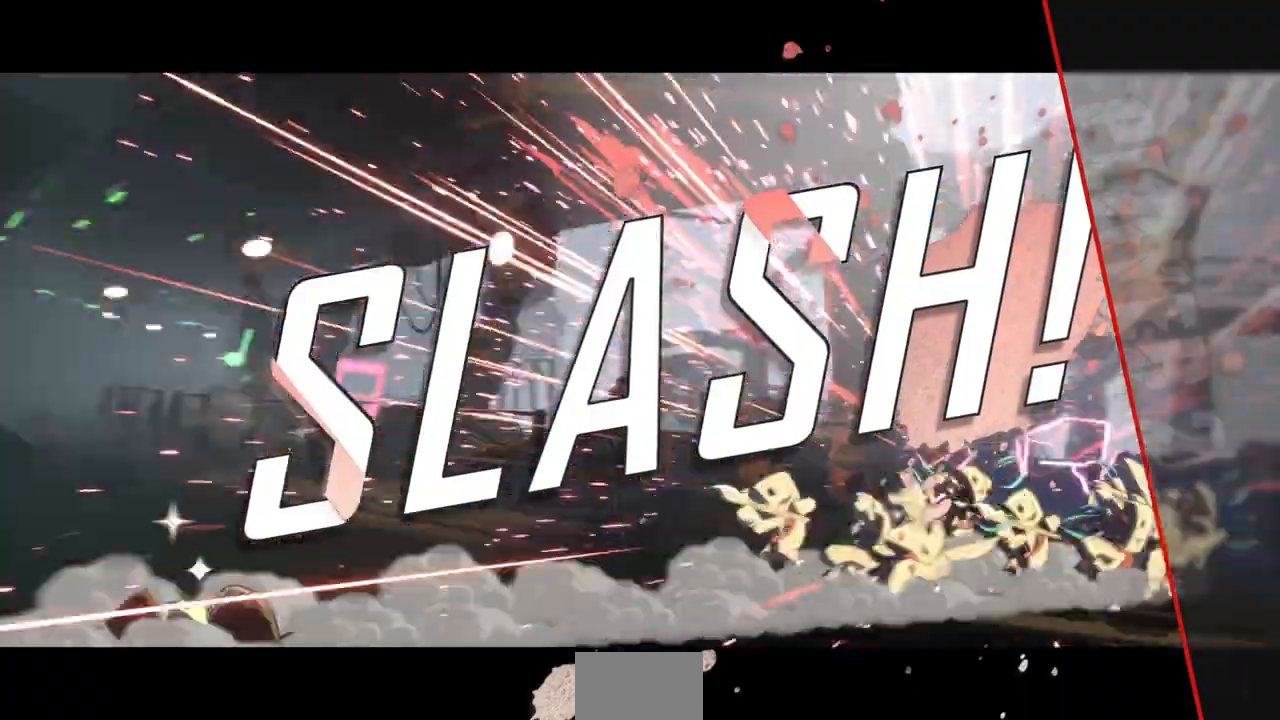
{"buttons": [], "events": []}
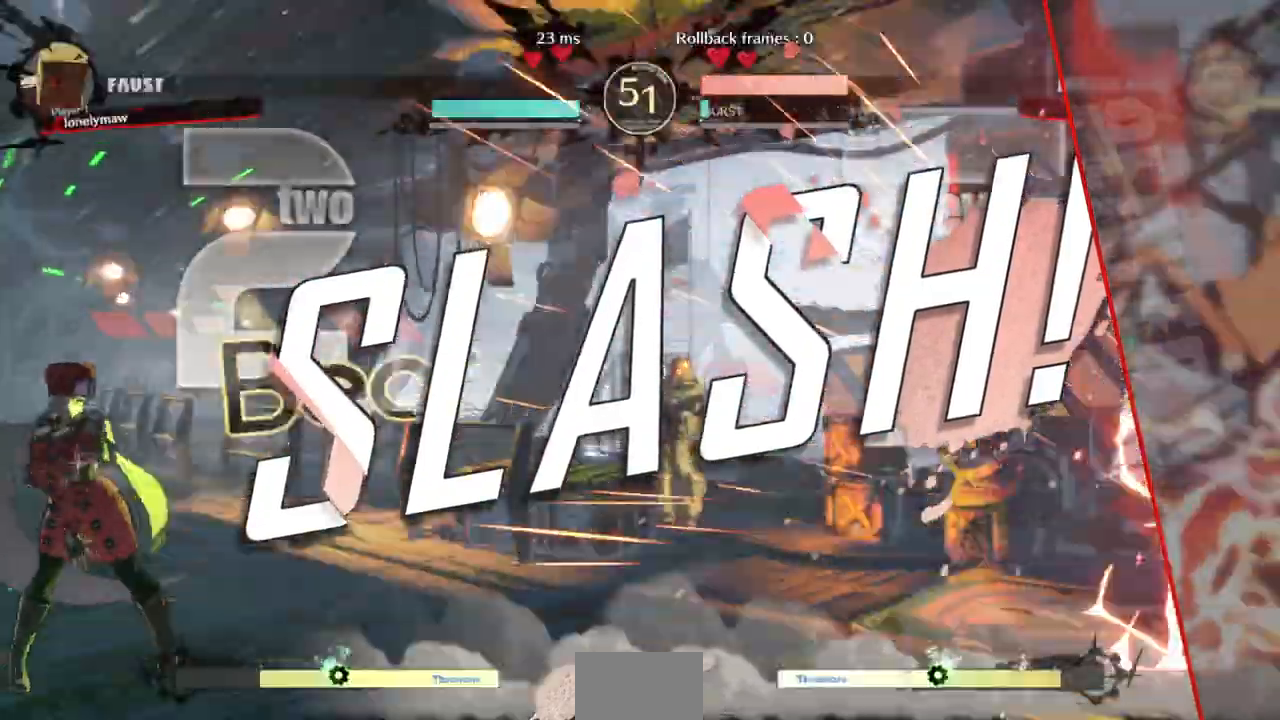
{"buttons": [], "events": []}
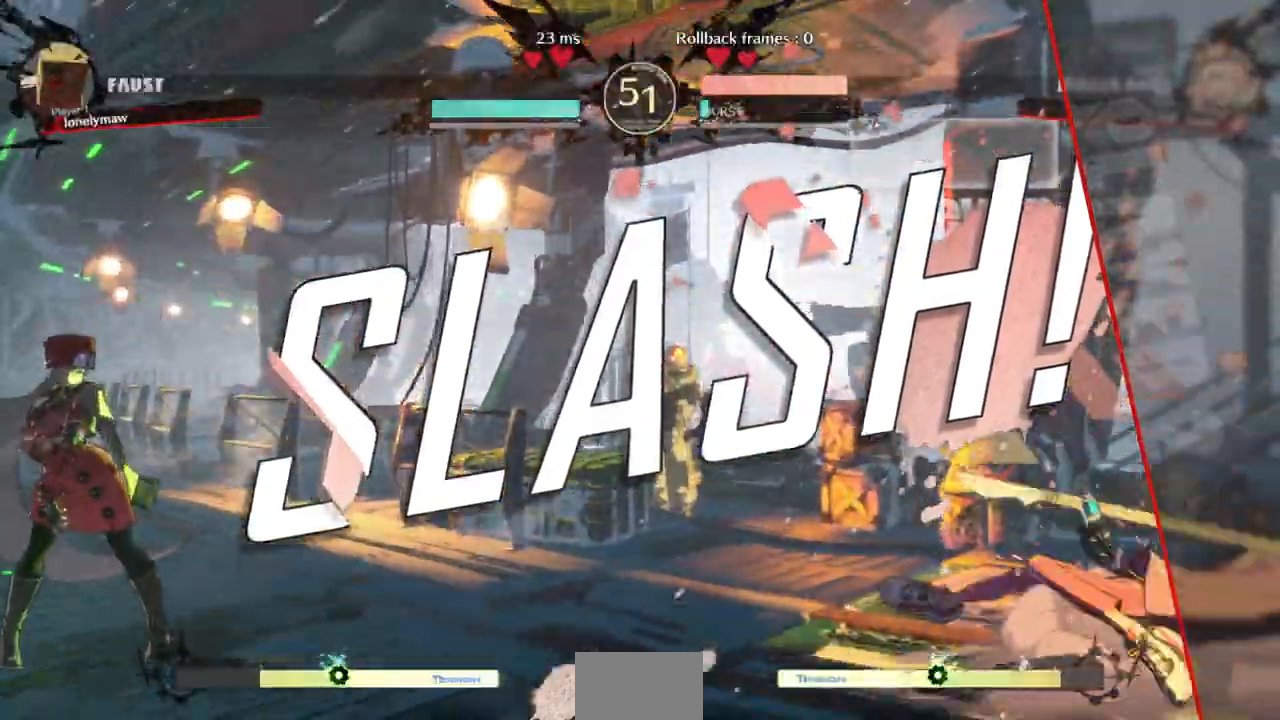
{"buttons": [], "events": [[311, "CROSS", "down"], [380, "CROSS", "up"]]}
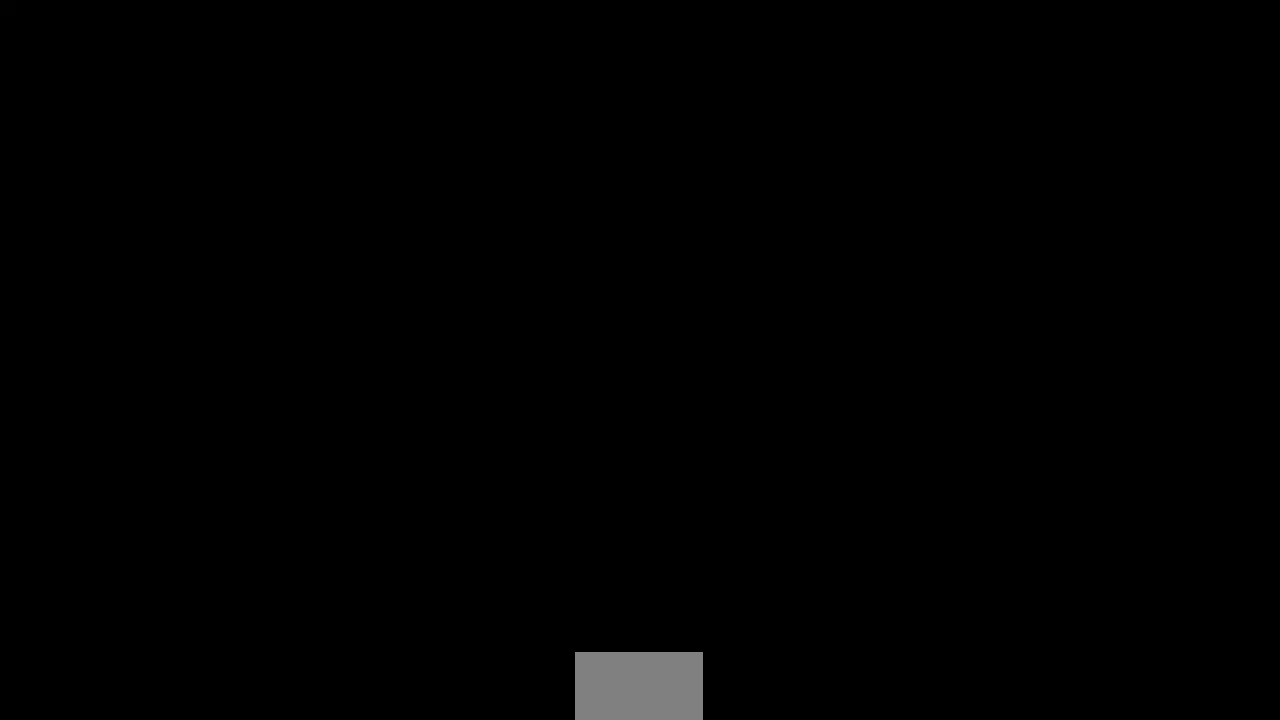
{"buttons": ["DPAD_RIGHT"], "events": [[310, "DPAD_DOWN", "down"], [448, "DPAD_RIGHT", "down"], [483, "DPAD_DOWN", "up"]]}
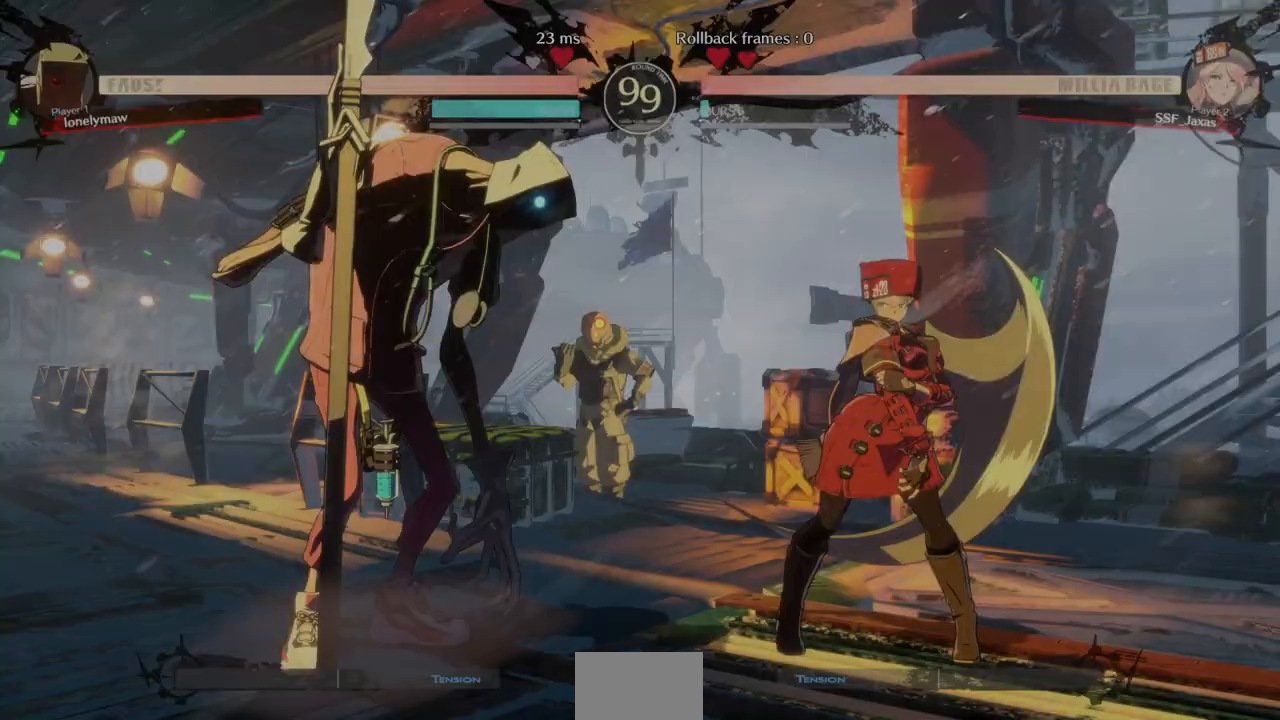
{"buttons": ["DPAD_LEFT"], "events": [[69, "DPAD_RIGHT", "up"], [104, "DPAD_LEFT", "down"]]}
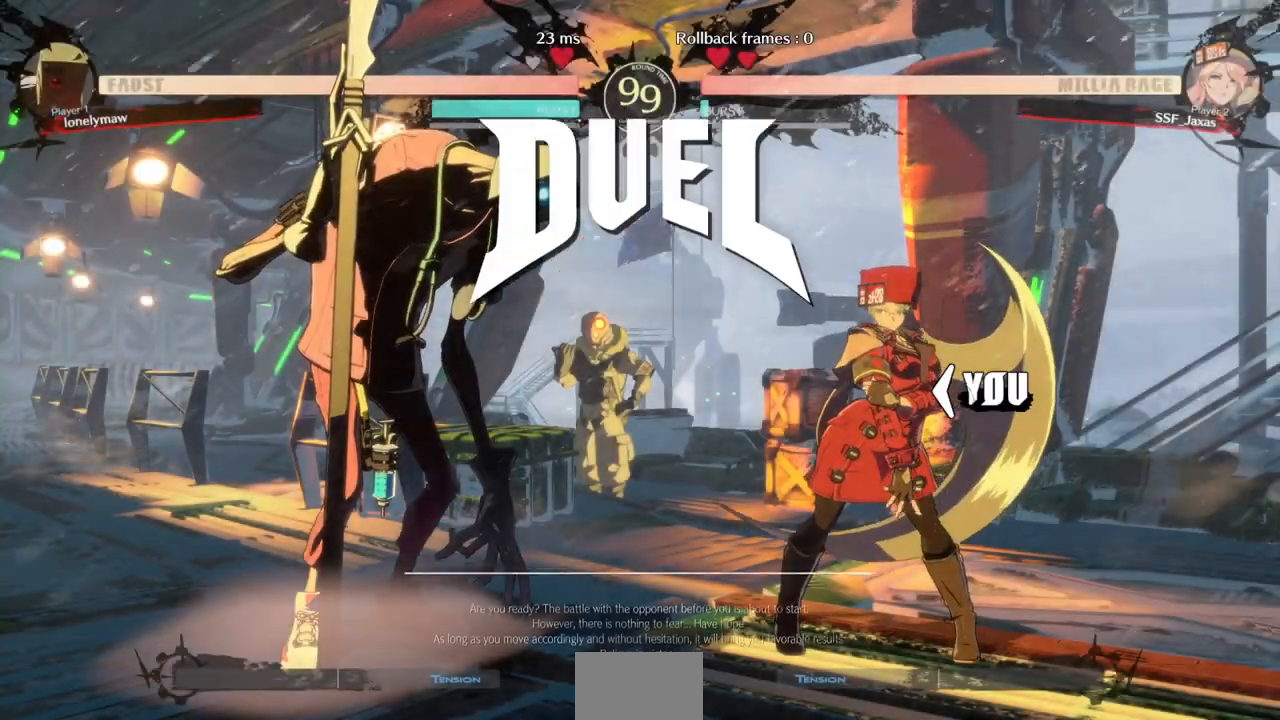
{"buttons": ["DPAD_RIGHT"], "events": [[34, "DPAD_LEFT", "up"], [34, "DPAD_RIGHT", "down"], [241, "DPAD_DOWN", "down"], [276, "DPAD_RIGHT", "up"], [310, "DPAD_LEFT", "down"], [414, "DPAD_LEFT", "up"], [448, "DPAD_DOWN", "up"], [448, "DPAD_RIGHT", "down"]]}
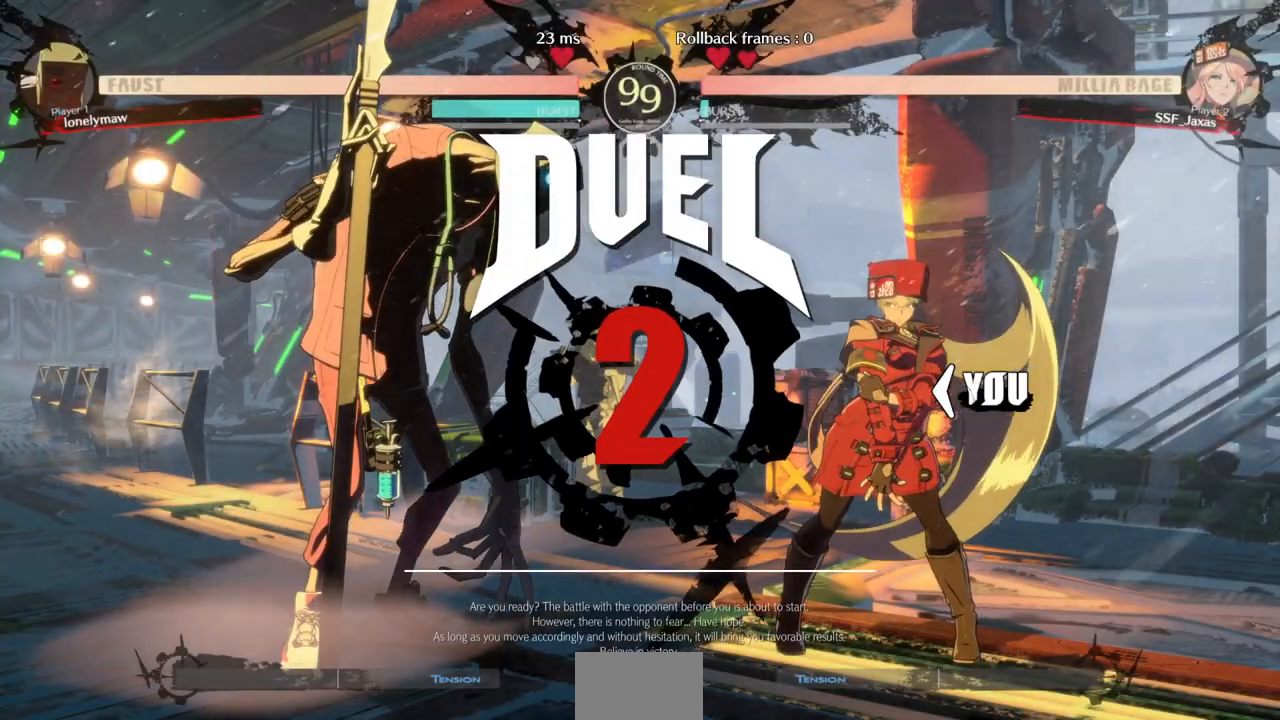
{"buttons": ["DPAD_RIGHT"], "events": [[104, "DPAD_RIGHT", "up"], [138, "DPAD_DOWN", "down"], [173, "DPAD_LEFT", "down"], [276, "DPAD_LEFT", "up"], [345, "DPAD_DOWN", "up"], [345, "DPAD_RIGHT", "down"]]}
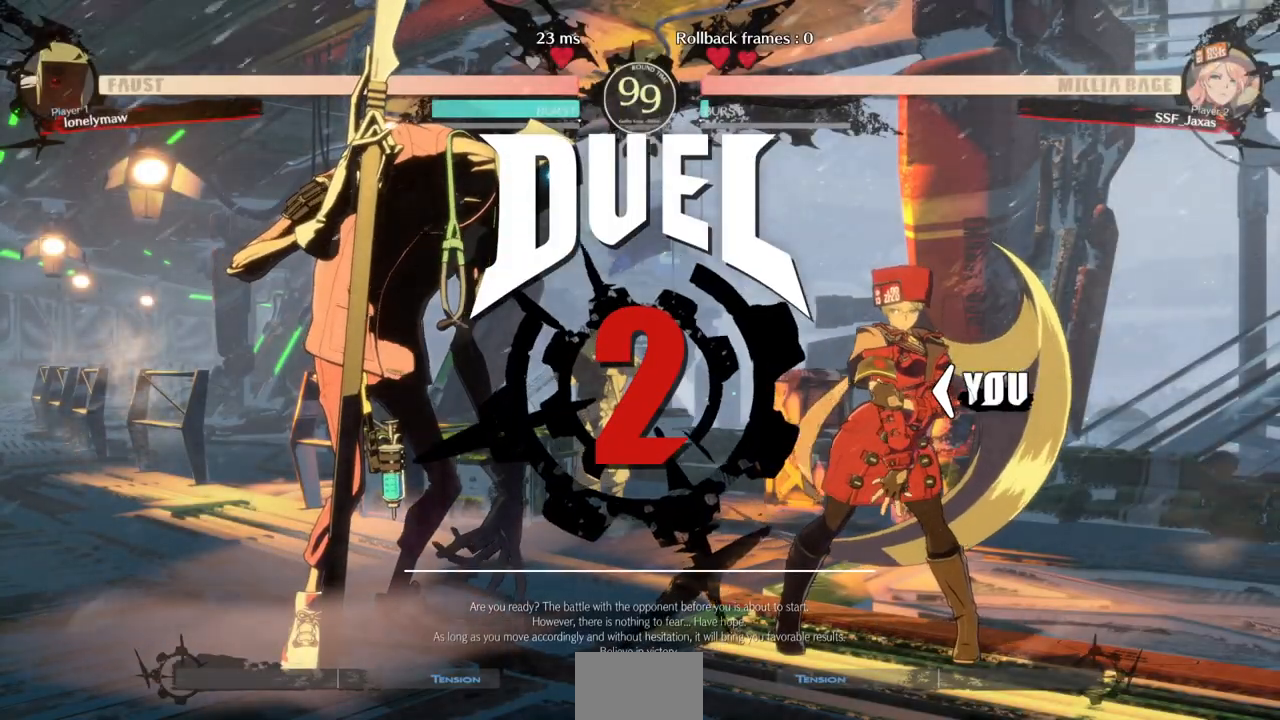
{"buttons": ["DPAD_RIGHT"], "events": [[34, "DPAD_RIGHT", "up"], [103, "DPAD_RIGHT", "down"]]}
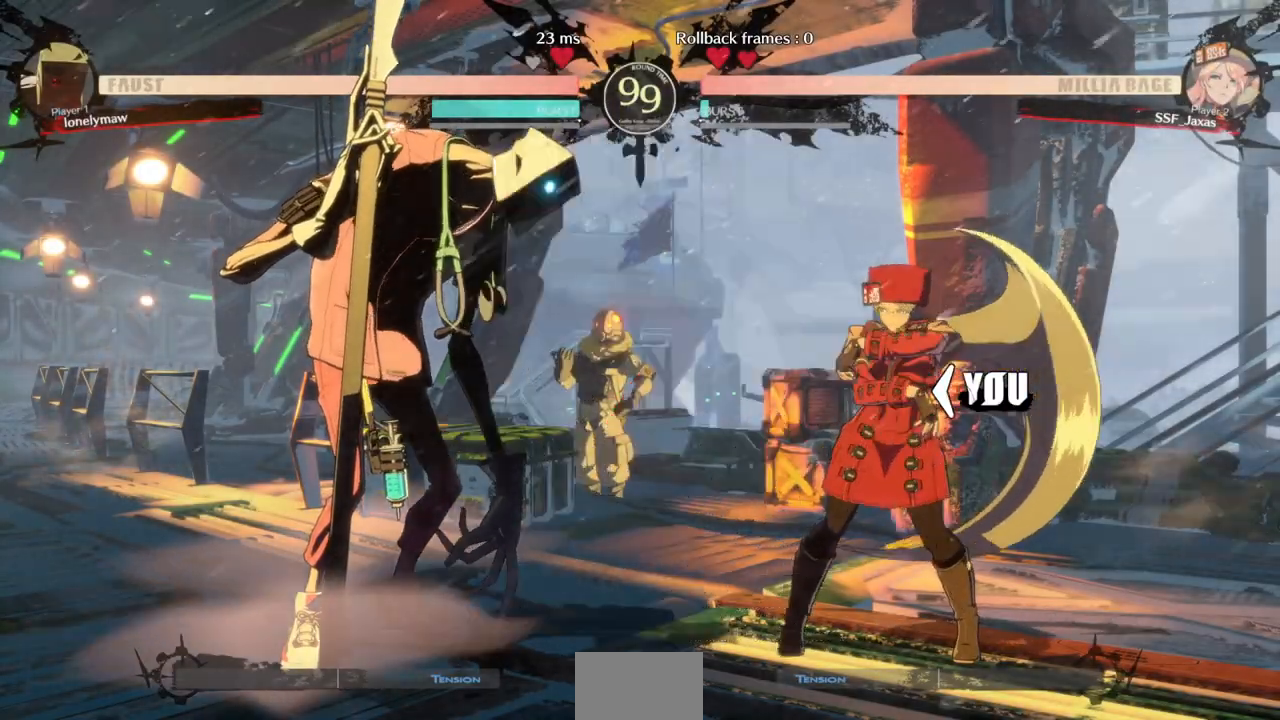
{"buttons": ["DPAD_RIGHT"], "events": []}
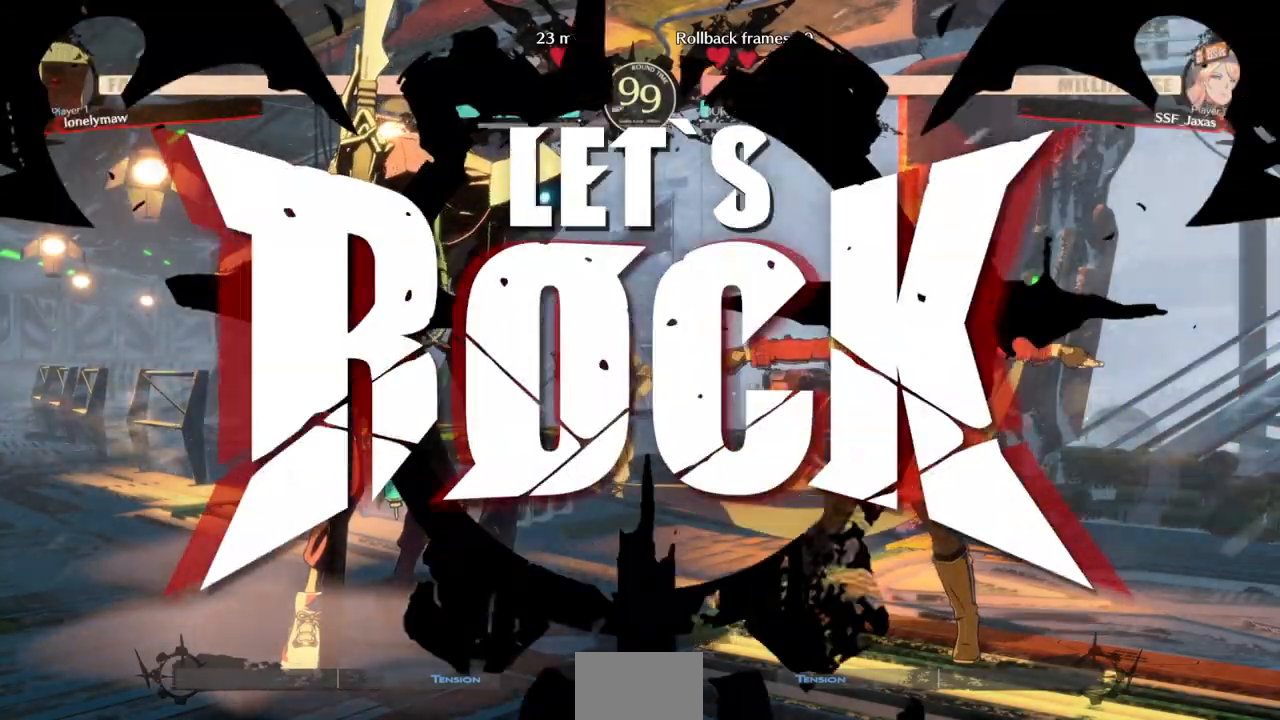
{"buttons": ["TRIANGLE", "DPAD_RIGHT"], "events": [[310, "DPAD_UP", "down"], [414, "DPAD_UP", "up"], [414, "TRIANGLE", "down"]]}